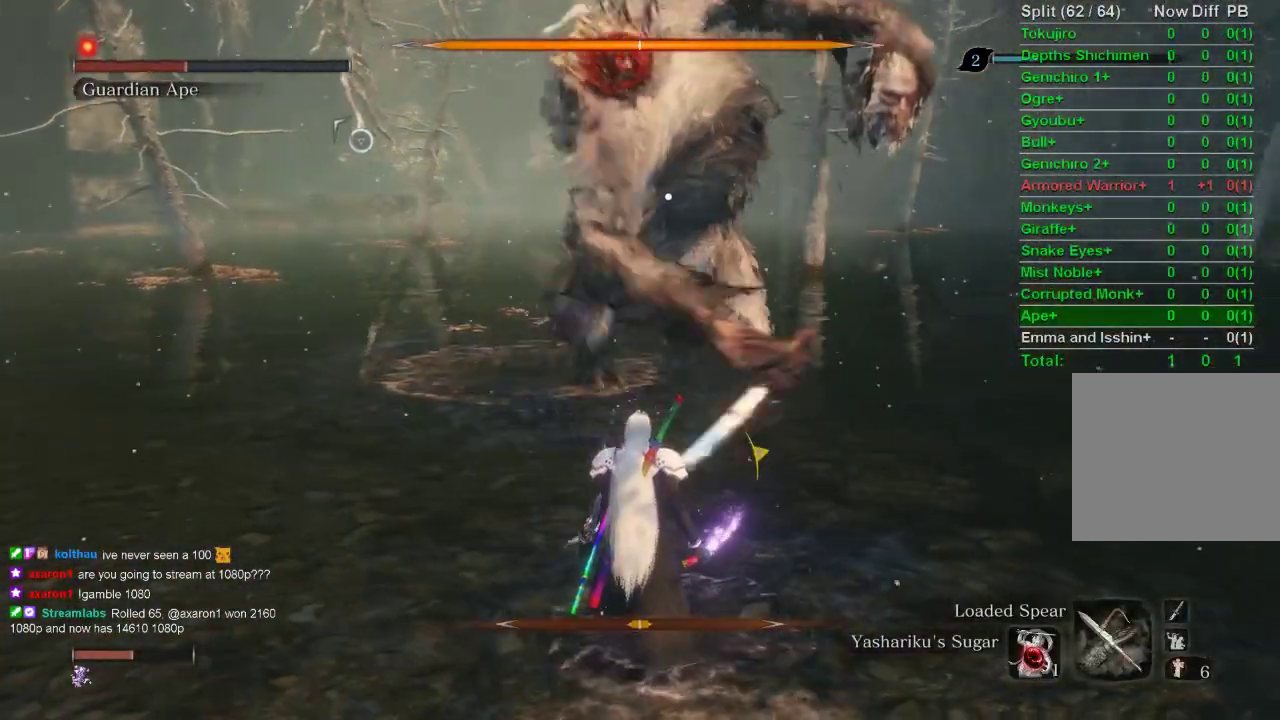
Gameplay with a controller (PlayStation layout); each line is a JSON object with the inputs held at the frame after it. "events" lists button and stick changes between this image and that frame as [ms after this image, input, new state], when the widget could be followed in between.
{"buttons": [], "left_stick": "center", "right_stick": "center", "events": [[150, "left_stick", "center"]]}
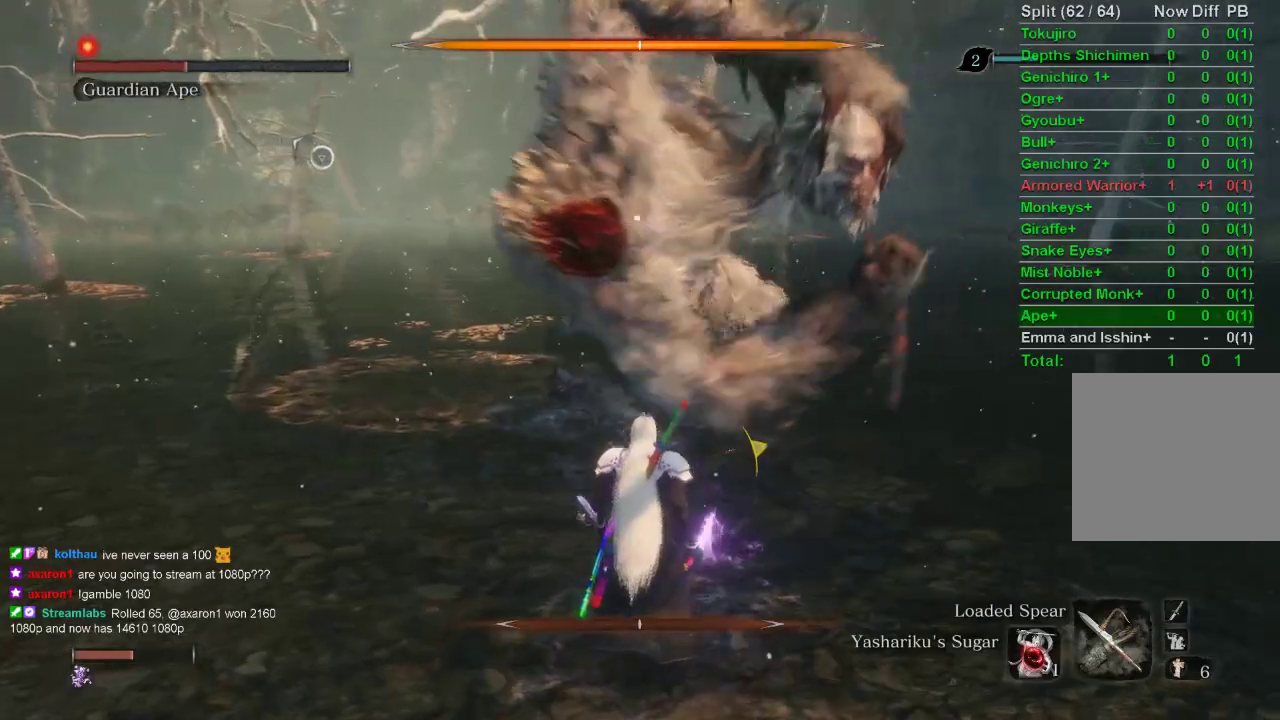
{"buttons": [], "left_stick": "center", "right_stick": "center", "events": []}
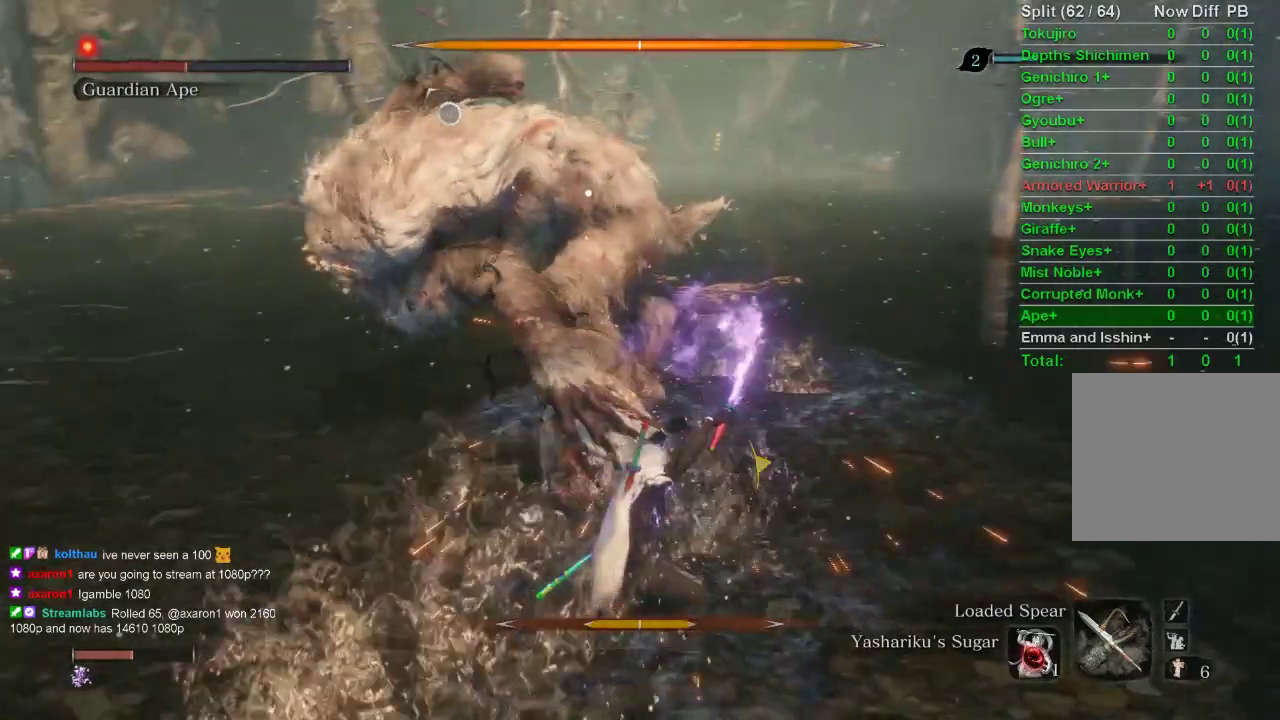
{"buttons": [], "left_stick": "center", "right_stick": "center", "events": []}
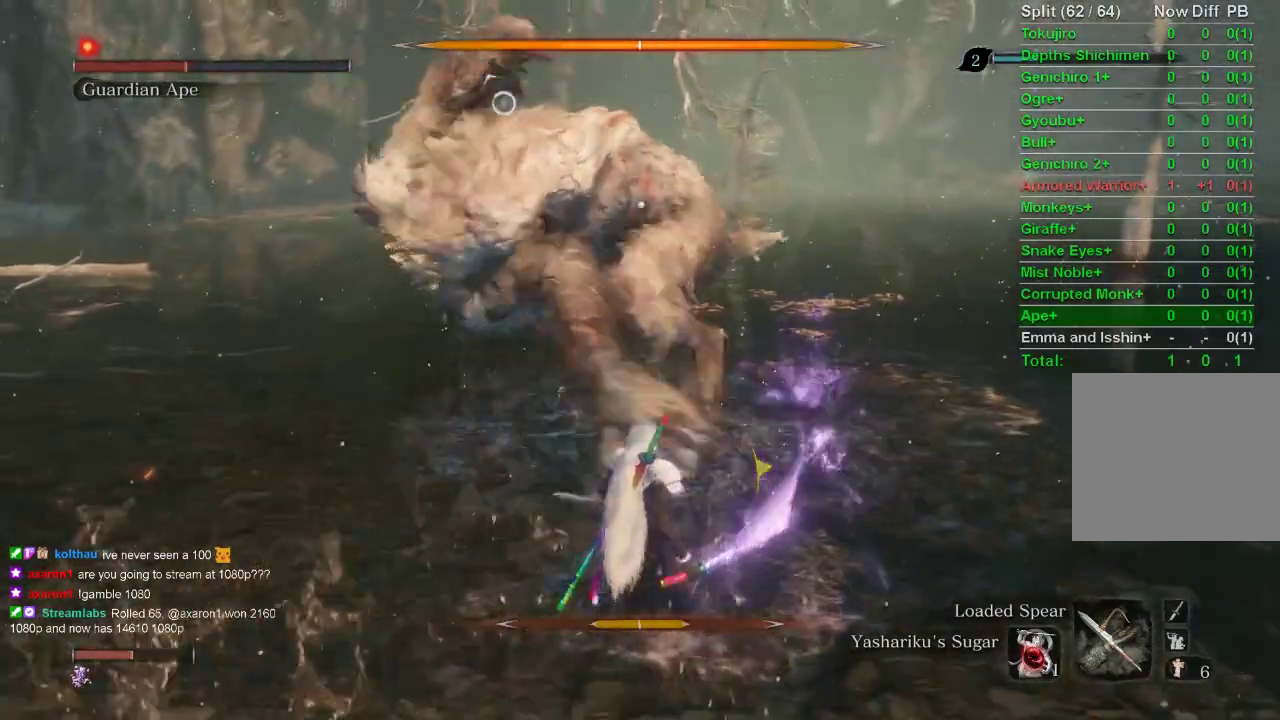
{"buttons": ["CIRCLE"], "left_stick": "up-right", "right_stick": "center", "events": [[50, "left_stick", "down-right"], [167, "left_stick", "up-right"], [367, "CIRCLE", "down"]]}
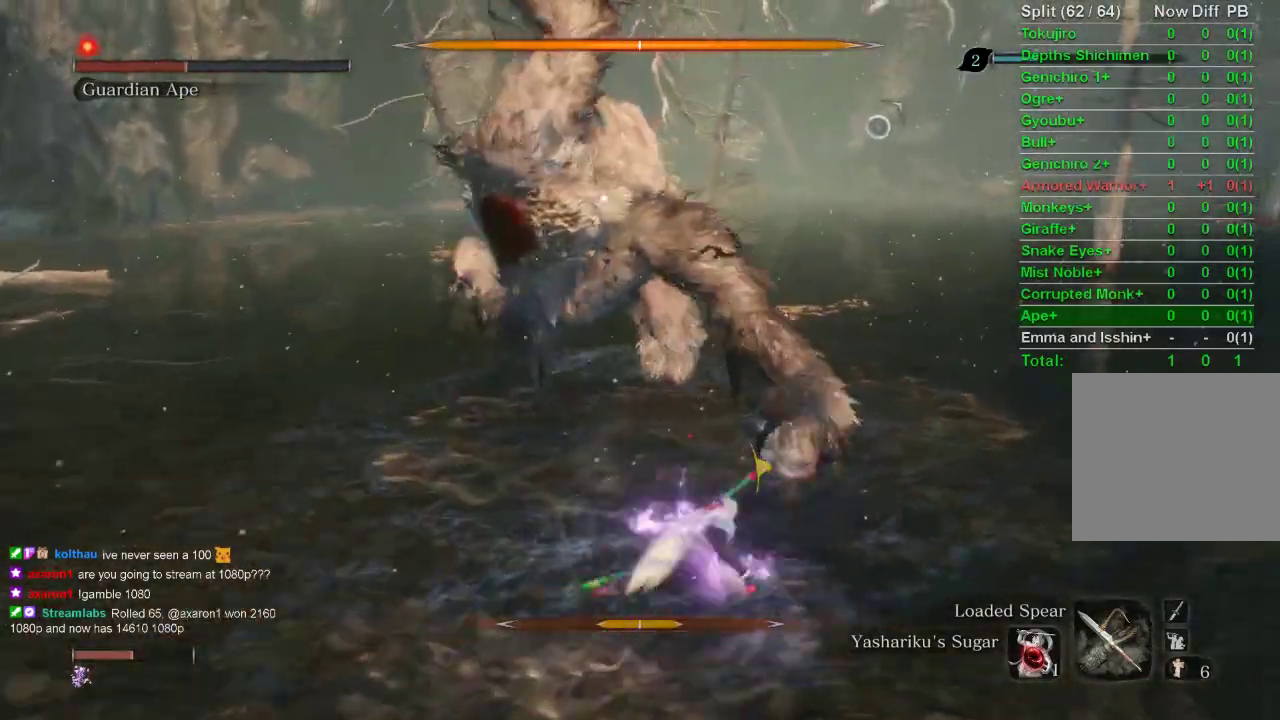
{"buttons": ["CIRCLE"], "left_stick": "up-right", "right_stick": "center", "events": []}
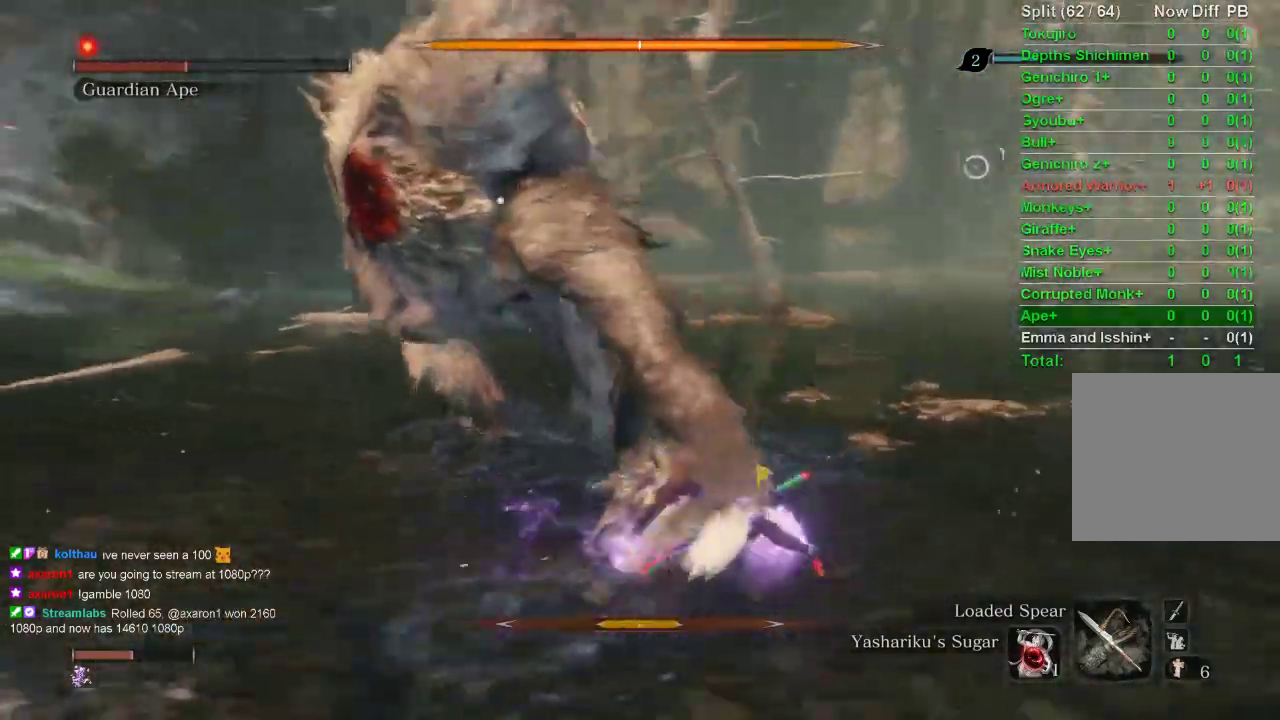
{"buttons": [], "left_stick": "up-right", "right_stick": "center", "events": [[350, "CIRCLE", "up"]]}
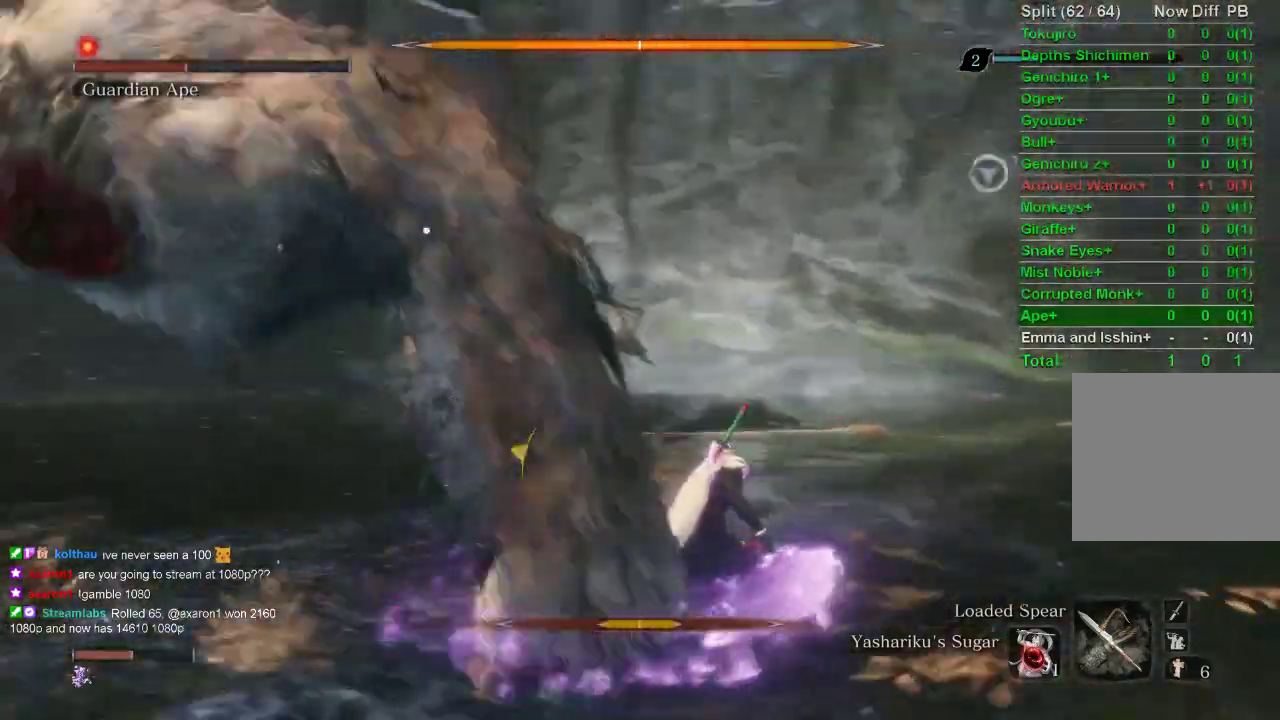
{"buttons": [], "left_stick": "up", "right_stick": "center", "events": [[250, "left_stick", "up"], [267, "R1", "down"], [400, "R1", "up"]]}
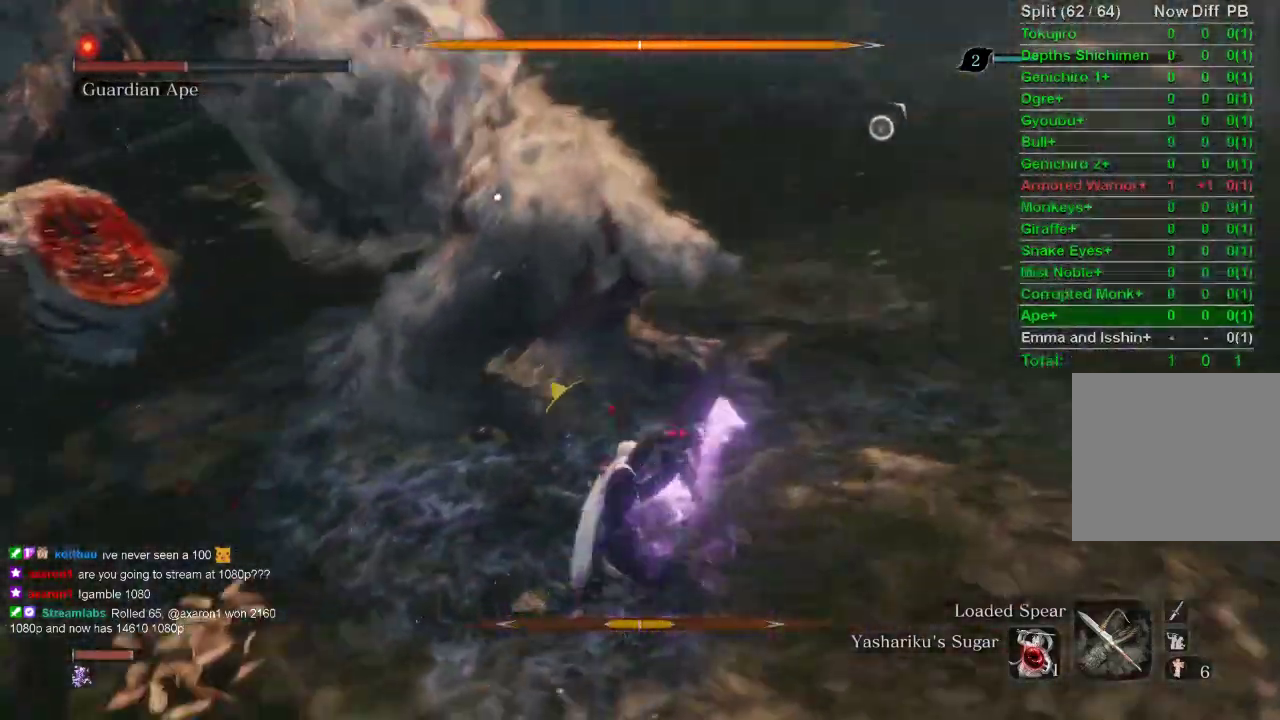
{"buttons": [], "left_stick": "right", "right_stick": "center", "events": [[183, "left_stick", "up-right"], [450, "left_stick", "right"]]}
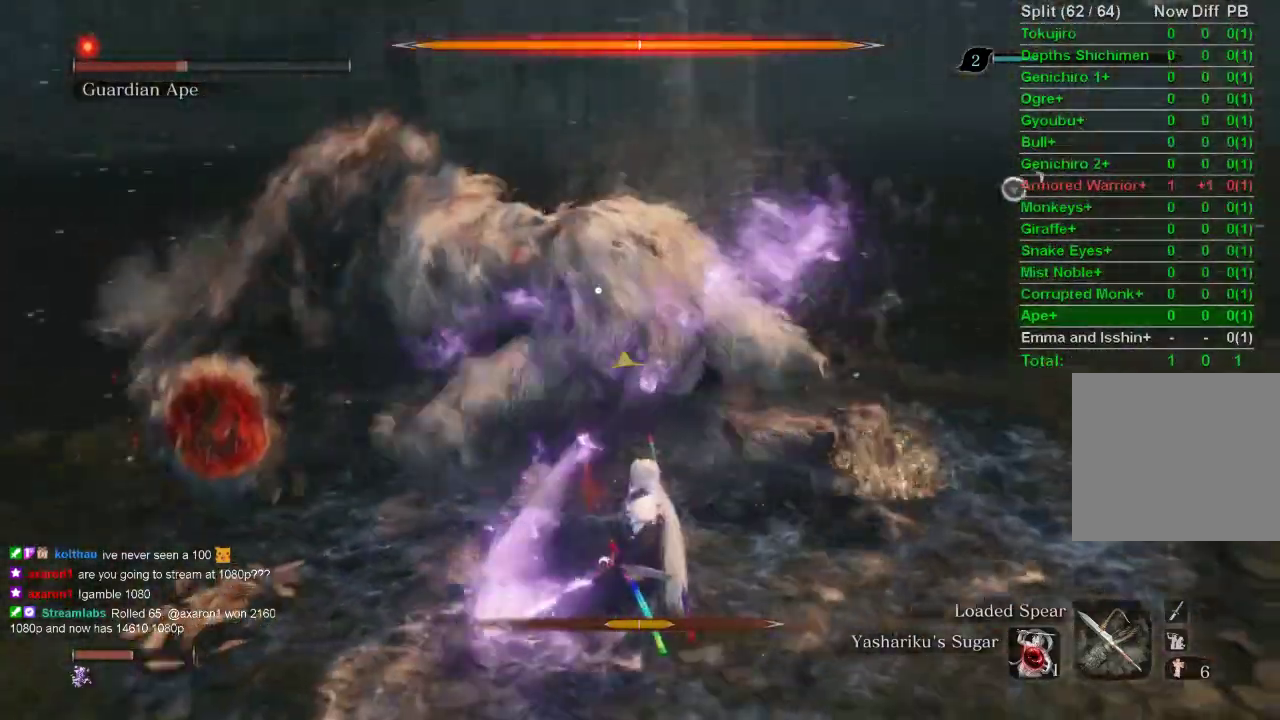
{"buttons": [], "left_stick": "right", "right_stick": "center", "events": []}
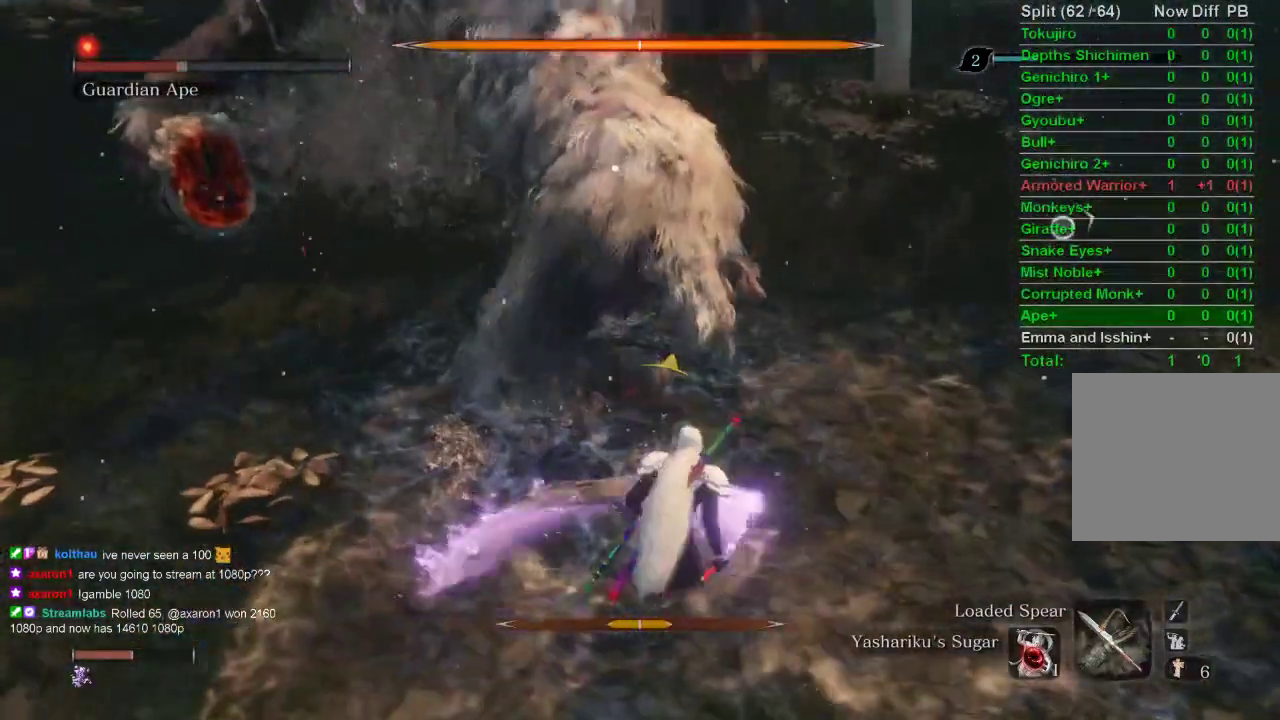
{"buttons": [], "left_stick": "center", "right_stick": "center", "events": [[133, "left_stick", "center"]]}
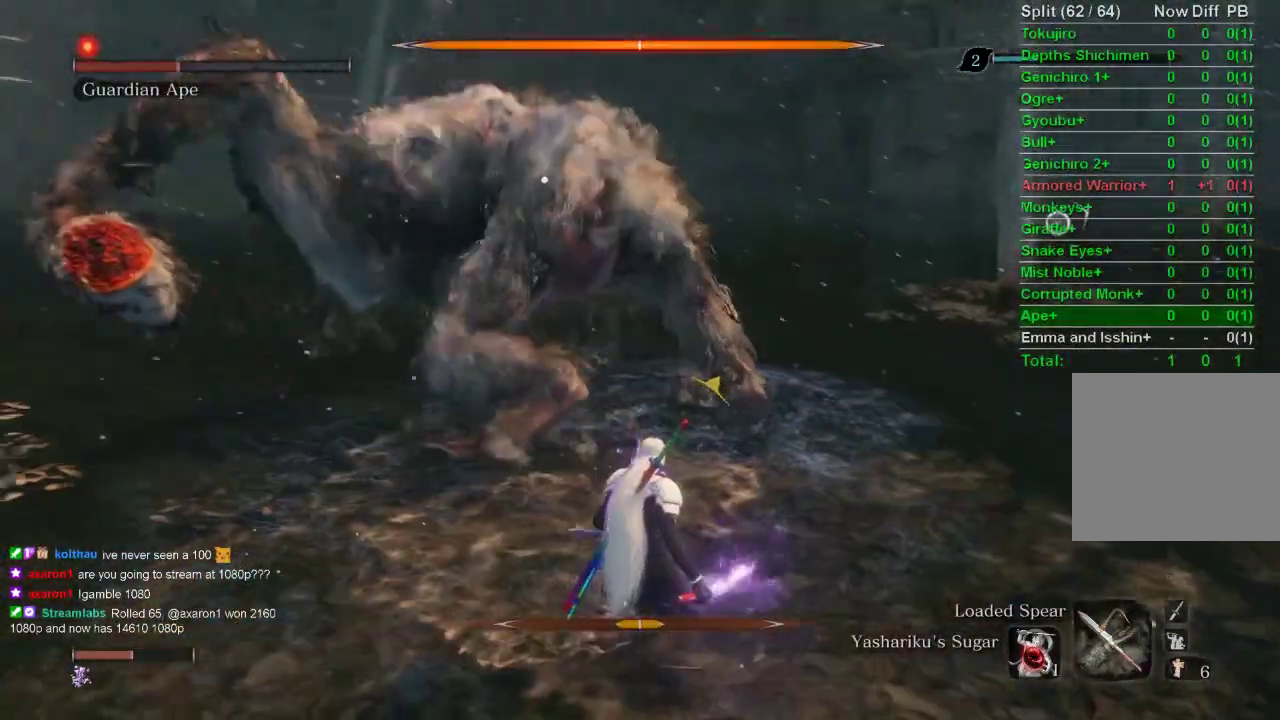
{"buttons": [], "left_stick": "center", "right_stick": "center", "events": []}
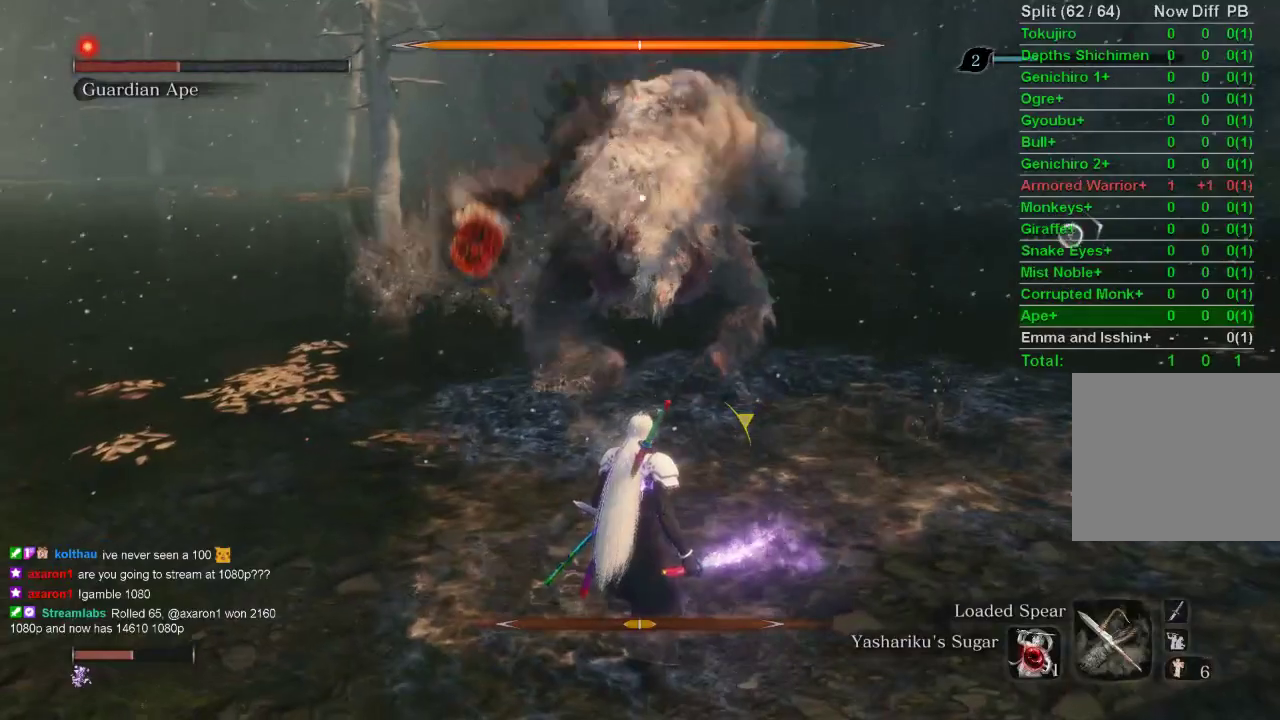
{"buttons": [], "left_stick": "left", "right_stick": "center", "events": [[350, "left_stick", "left"]]}
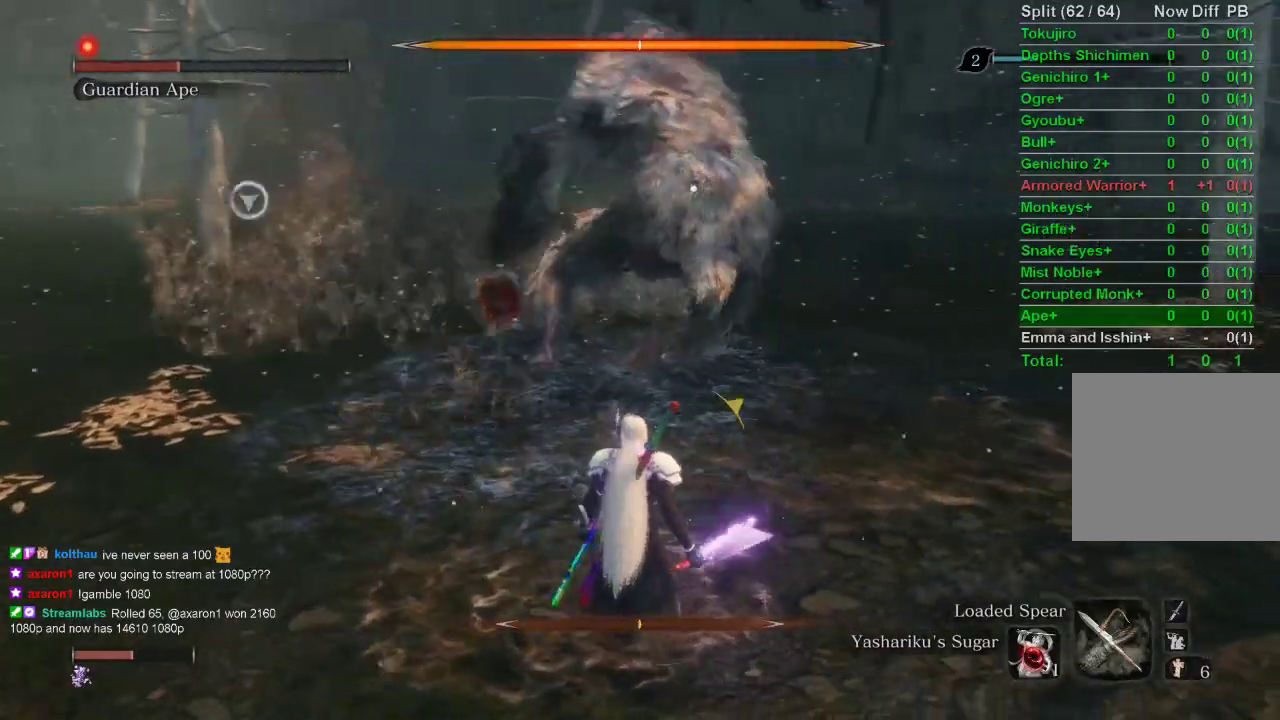
{"buttons": [], "left_stick": "center", "right_stick": "center", "events": [[317, "left_stick", "center"]]}
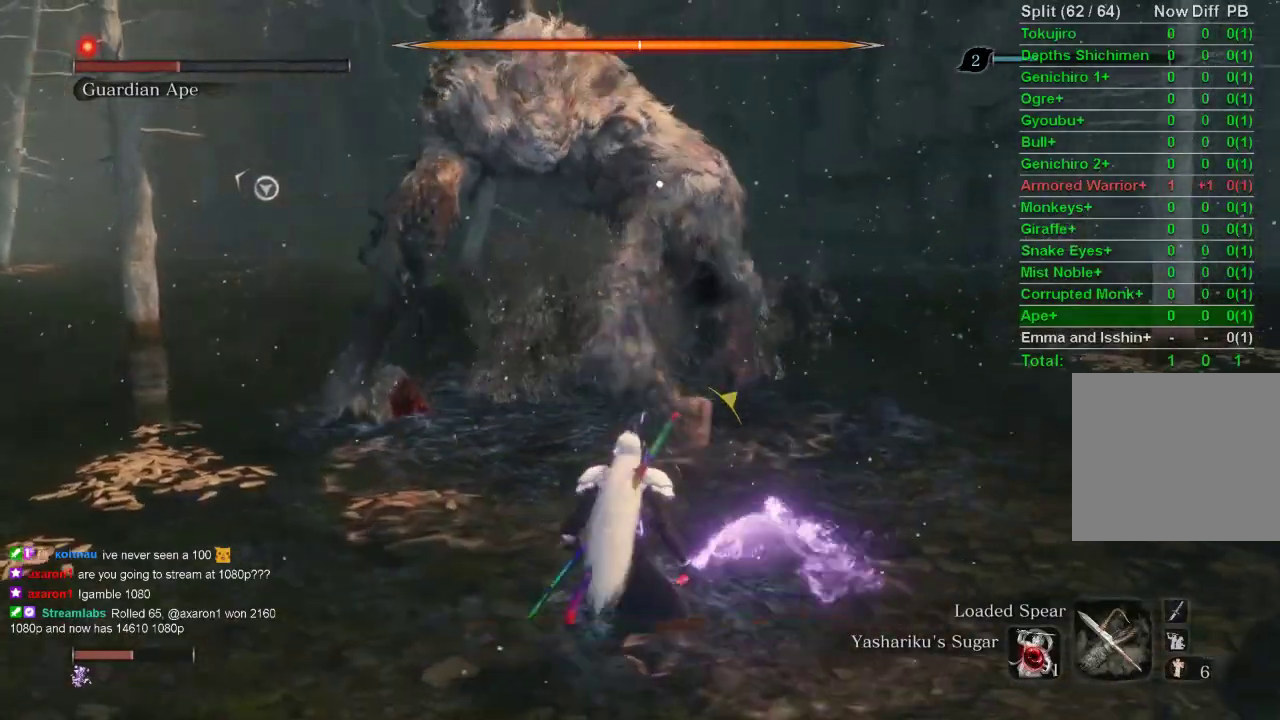
{"buttons": [], "left_stick": "center", "right_stick": "center", "events": [[217, "left_stick", "down"], [267, "left_stick", "down-left"], [483, "left_stick", "center"]]}
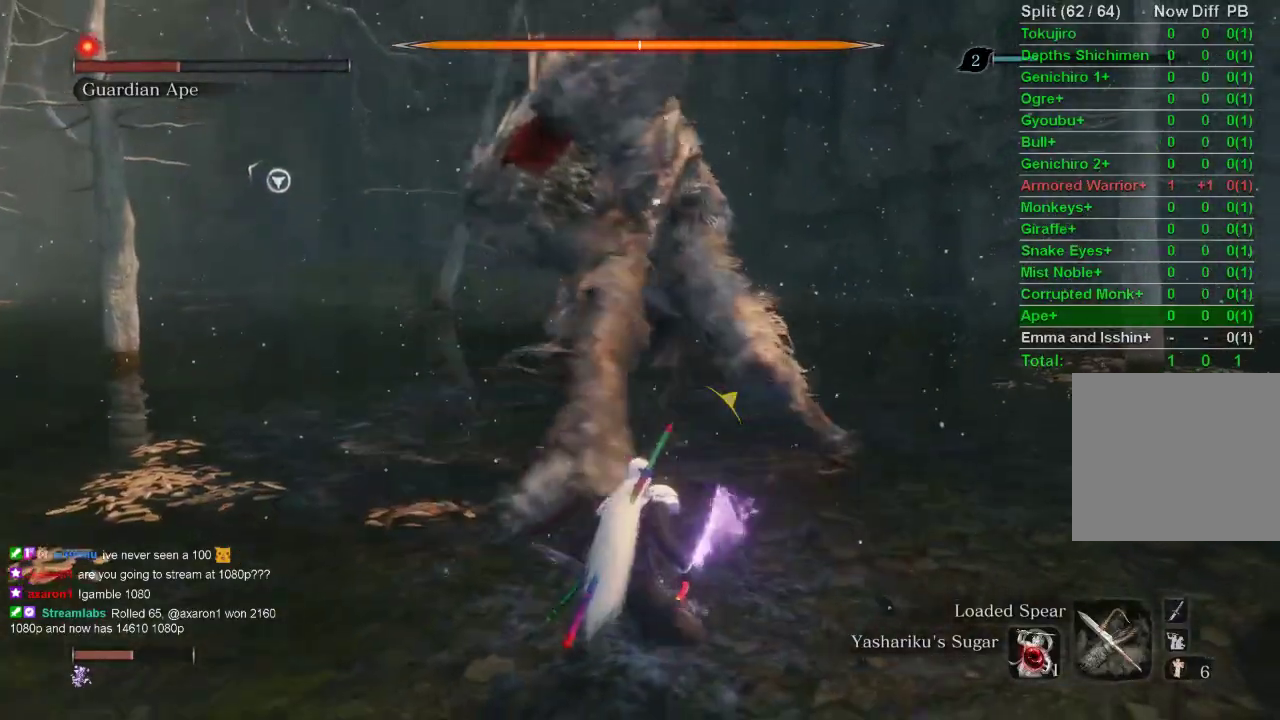
{"buttons": ["L1"], "left_stick": "center", "right_stick": "center", "events": [[400, "L1", "down"]]}
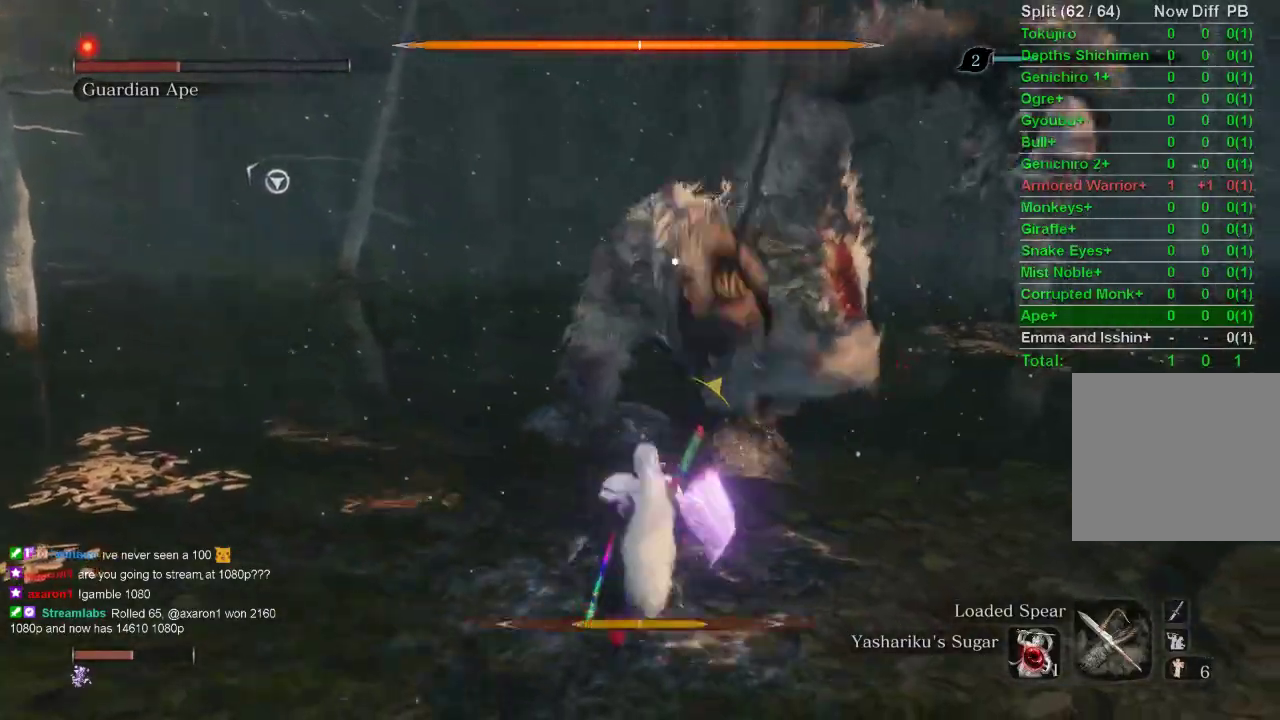
{"buttons": ["L1"], "left_stick": "center", "right_stick": "center", "events": []}
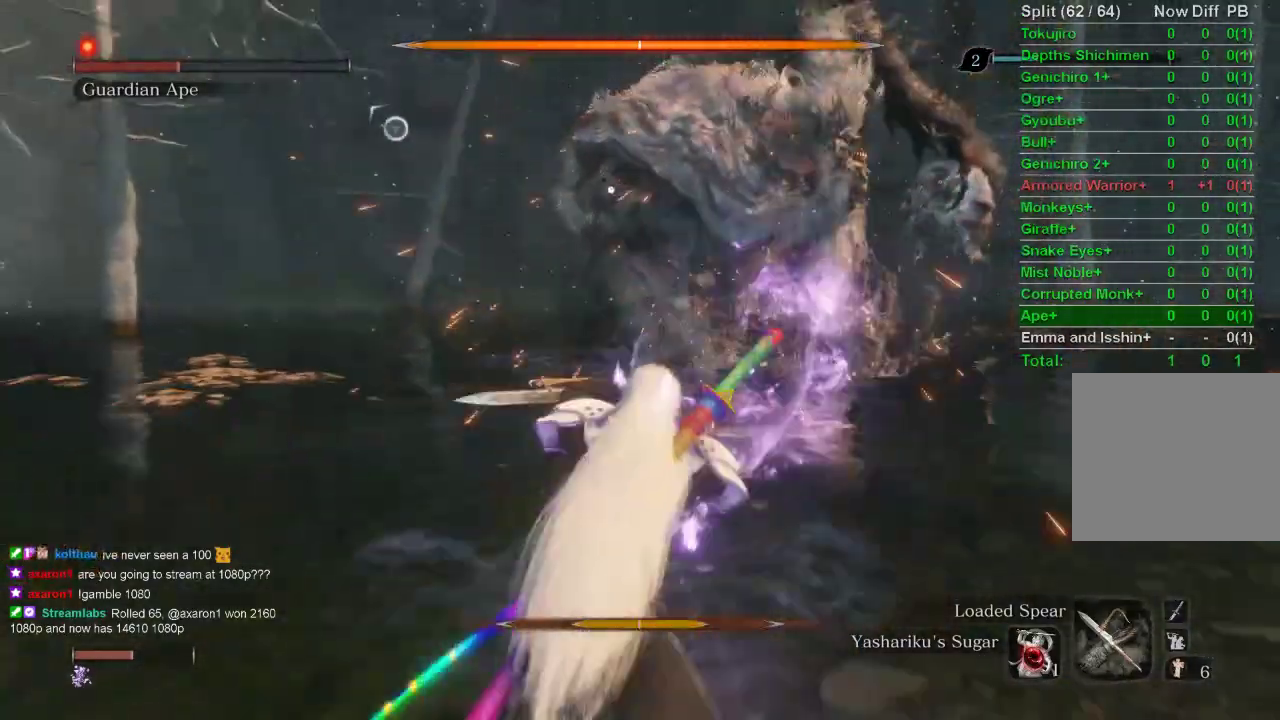
{"buttons": [], "left_stick": "up", "right_stick": "center", "events": [[17, "L1", "up"], [17, "left_stick", "up"]]}
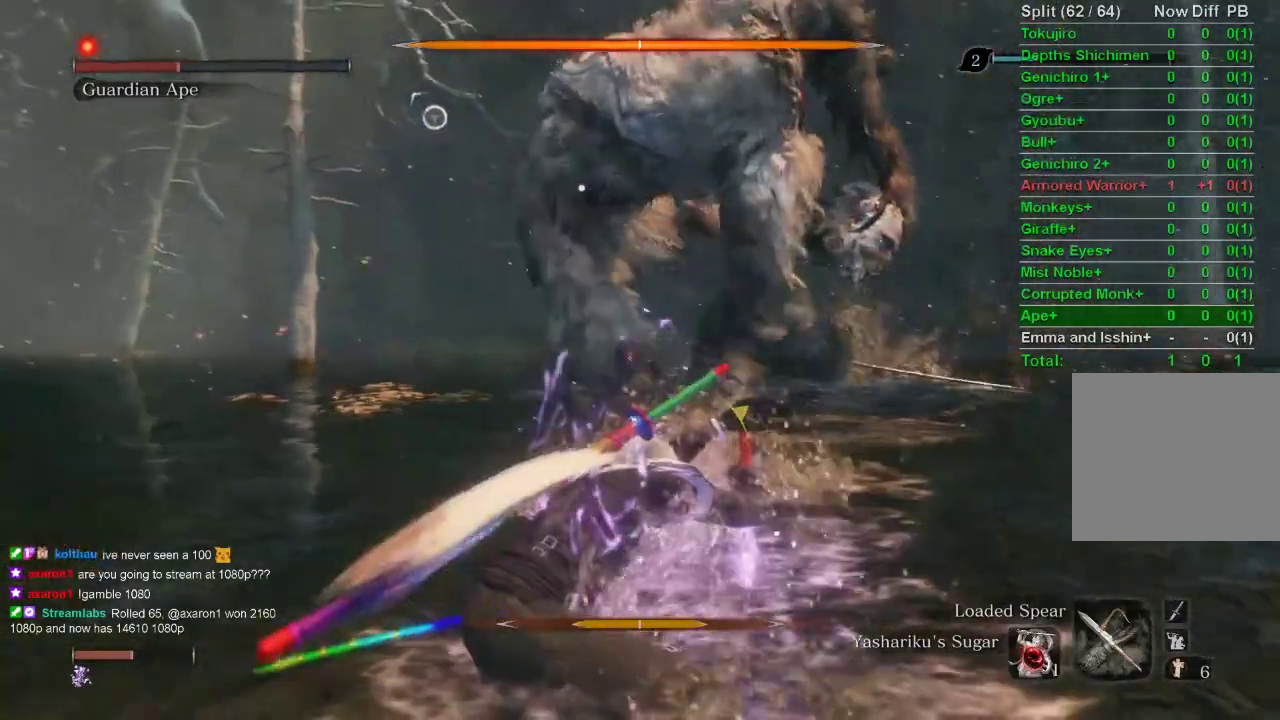
{"buttons": [], "left_stick": "up", "right_stick": "center", "events": []}
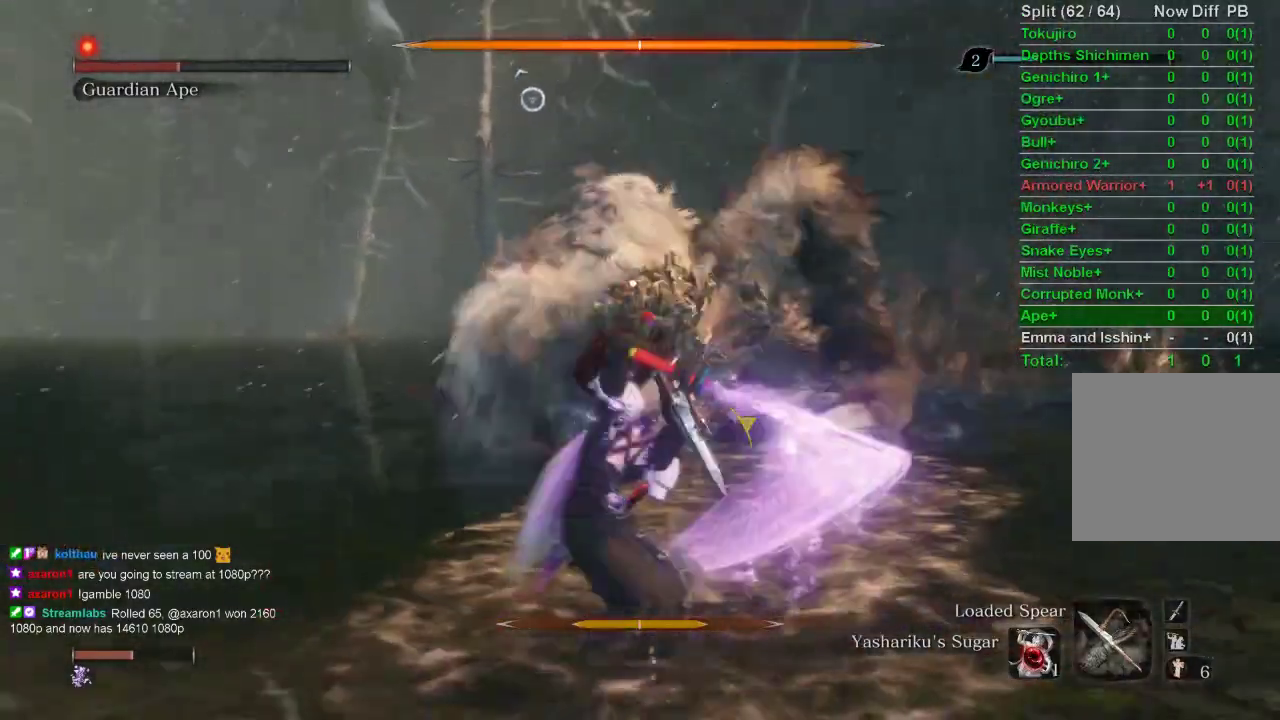
{"buttons": [], "left_stick": "up", "right_stick": "center", "events": []}
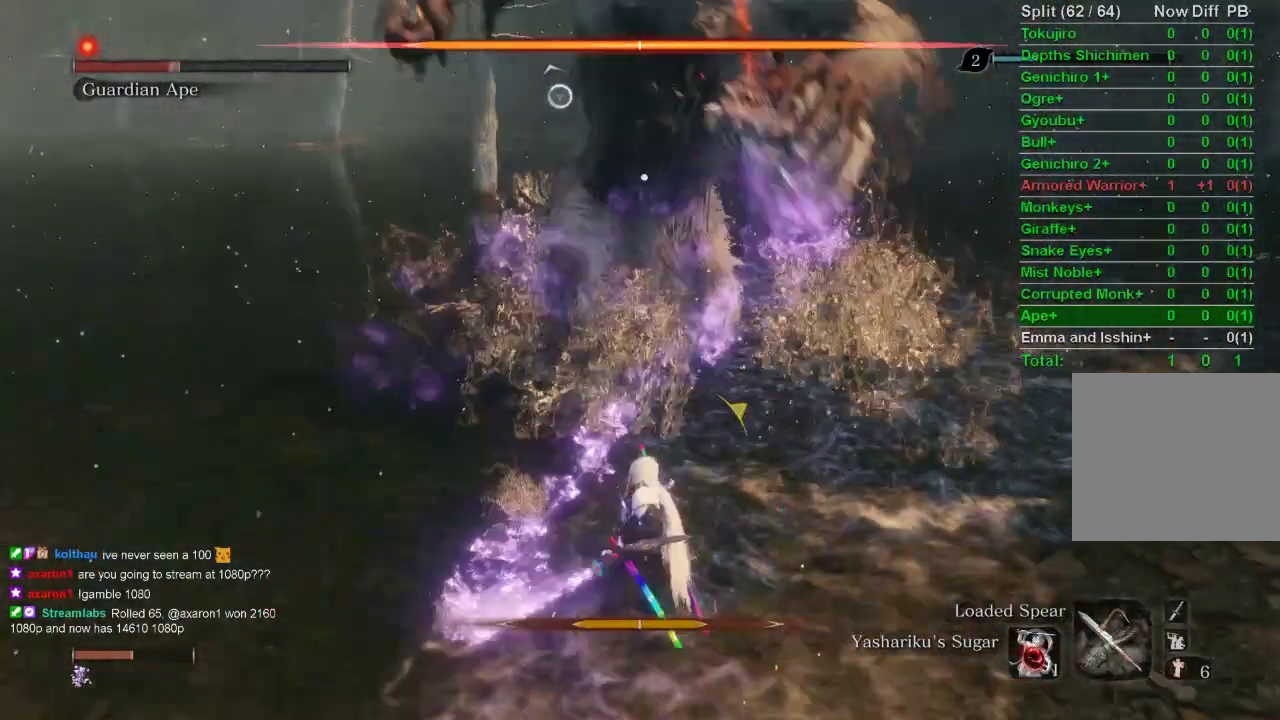
{"buttons": [], "left_stick": "up", "right_stick": "center", "events": []}
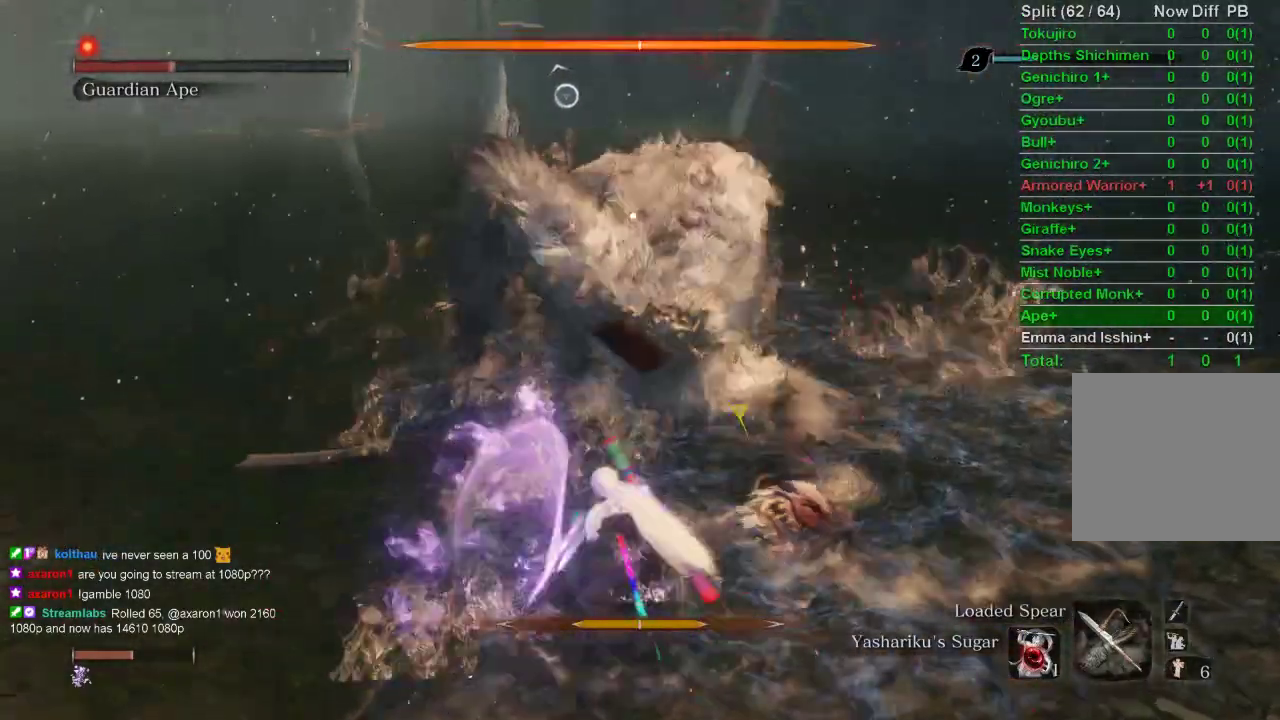
{"buttons": ["R1"], "left_stick": "up", "right_stick": "center", "events": [[450, "R1", "down"]]}
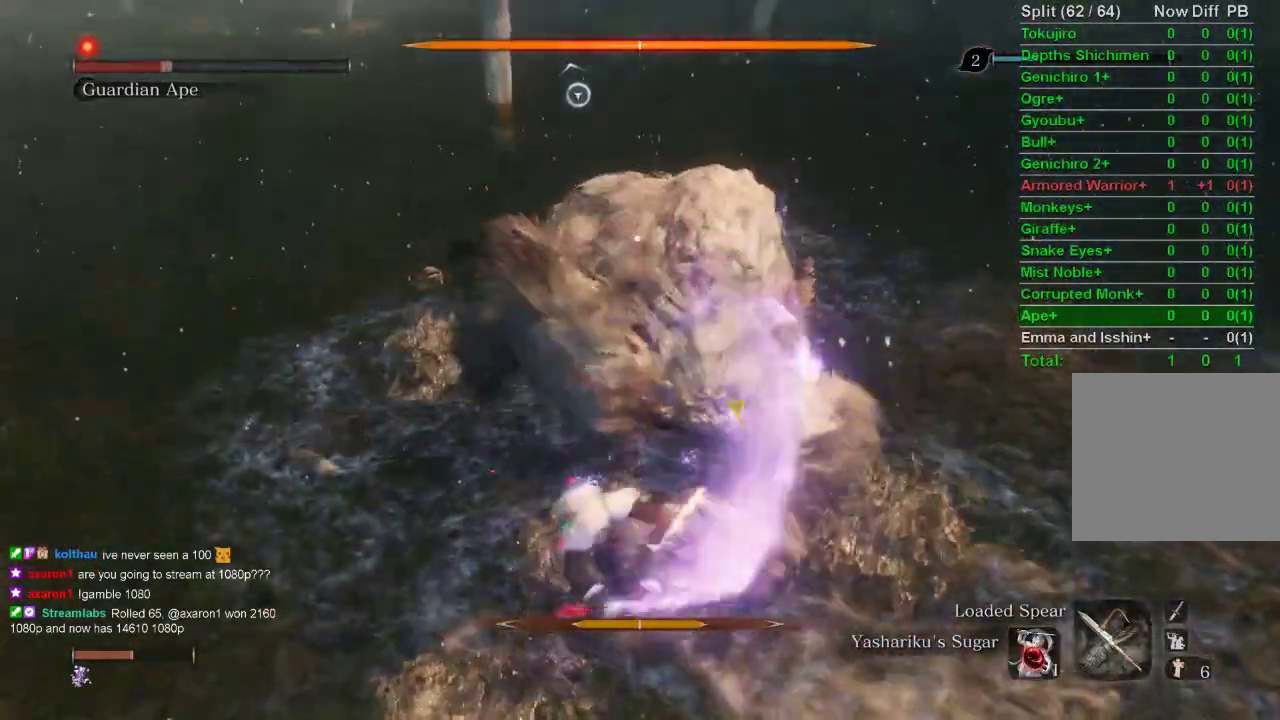
{"buttons": ["R1"], "left_stick": "up", "right_stick": "center", "events": [[83, "R1", "up"], [133, "R1", "down"], [183, "R1", "up"], [267, "R1", "down"], [367, "R1", "up"], [433, "R1", "down"]]}
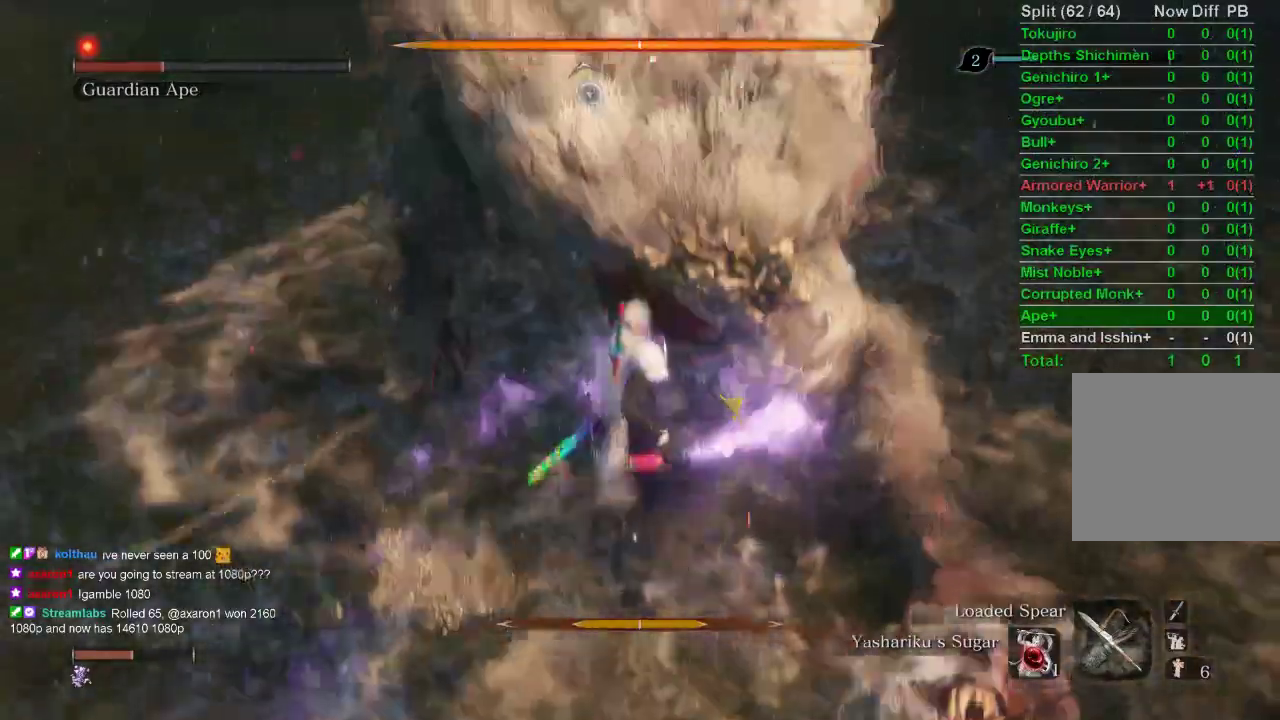
{"buttons": [], "left_stick": "center", "right_stick": "center", "events": [[33, "R1", "up"], [83, "R1", "down"], [233, "R1", "up"], [250, "left_stick", "center"]]}
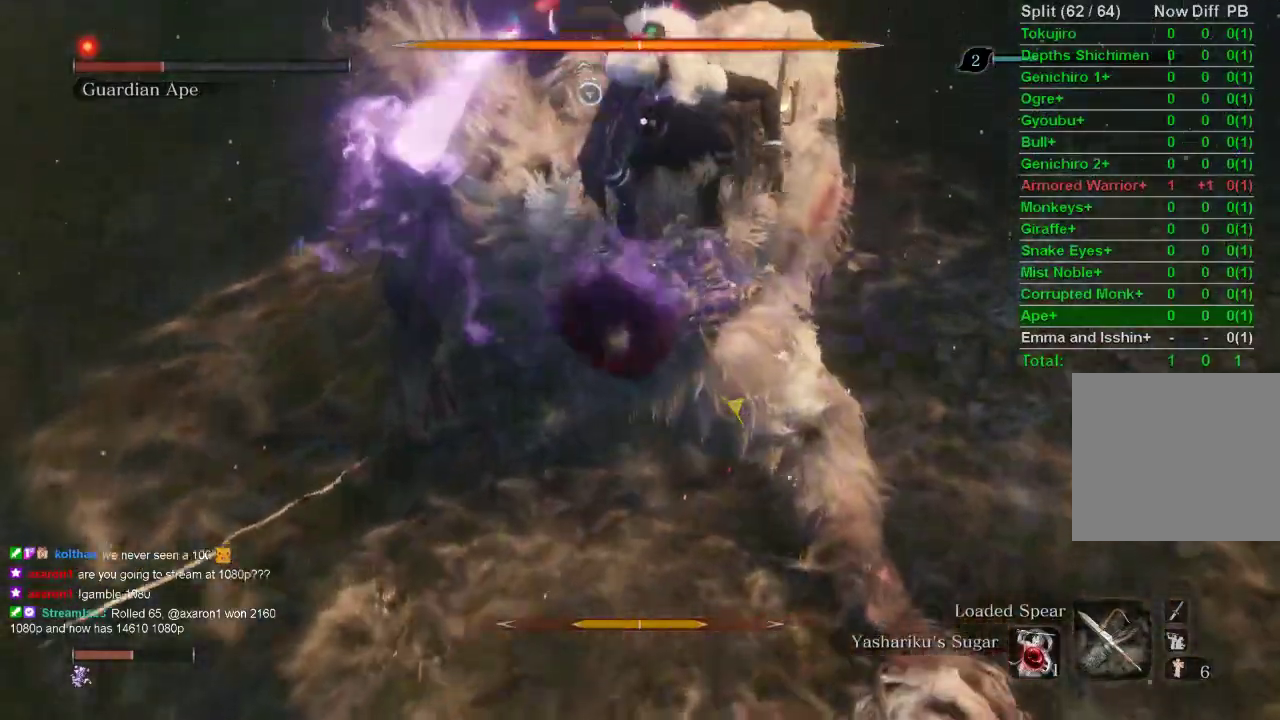
{"buttons": ["R1"], "left_stick": "center", "right_stick": "center", "events": [[100, "R1", "down"], [233, "R1", "up"], [300, "R1", "down"], [417, "R1", "up"], [483, "R1", "down"]]}
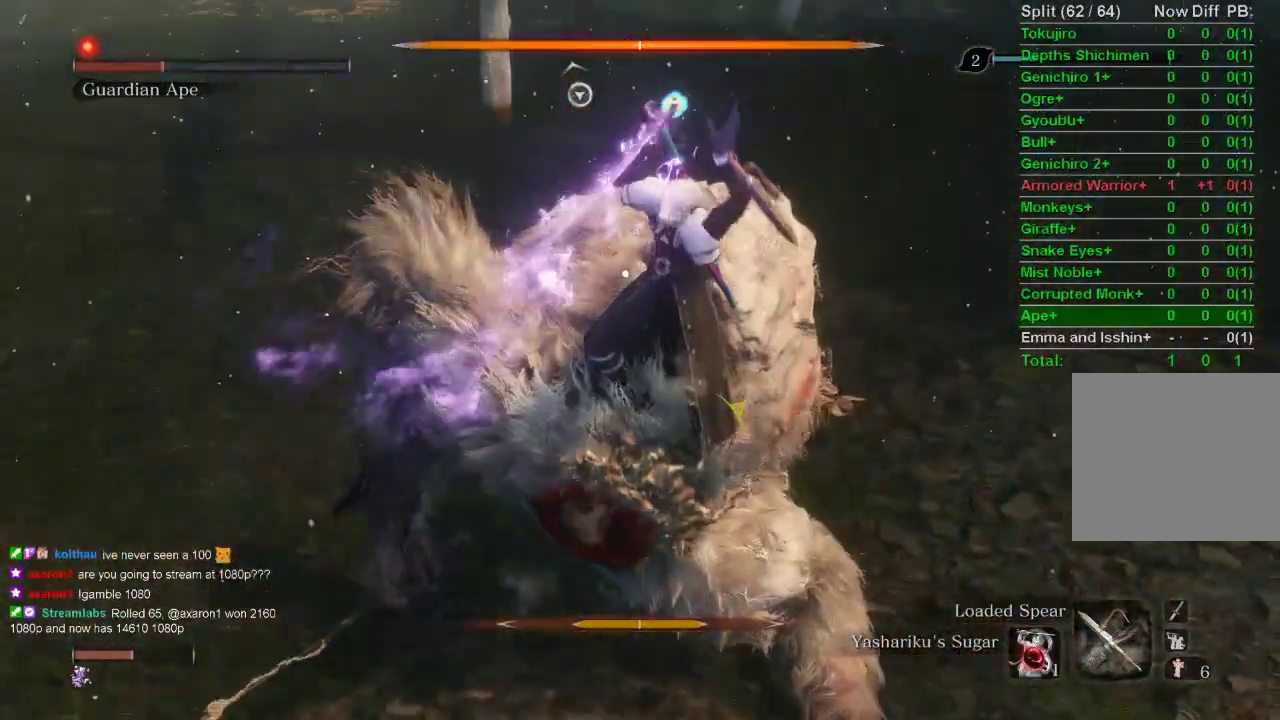
{"buttons": [], "left_stick": "center", "right_stick": "center", "events": [[100, "R1", "up"], [150, "R1", "down"], [267, "R1", "up"], [317, "R1", "down"], [450, "R1", "up"]]}
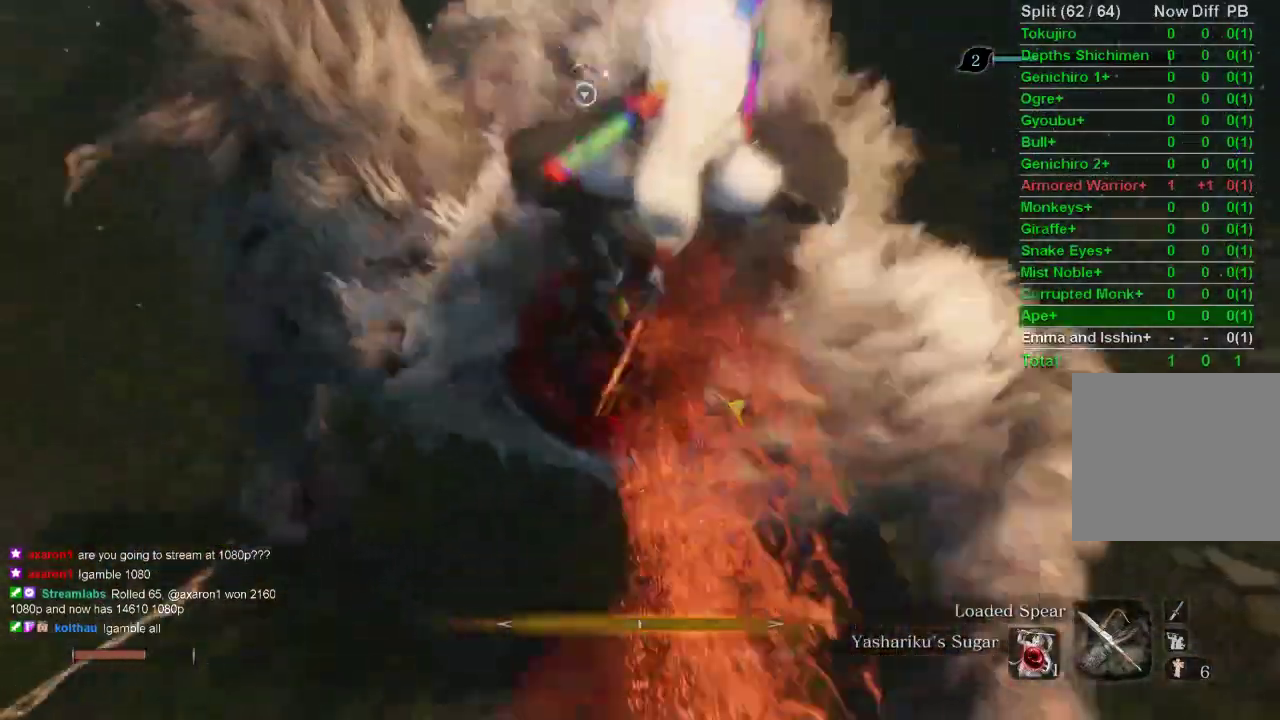
{"buttons": [], "left_stick": "center", "right_stick": "center", "events": []}
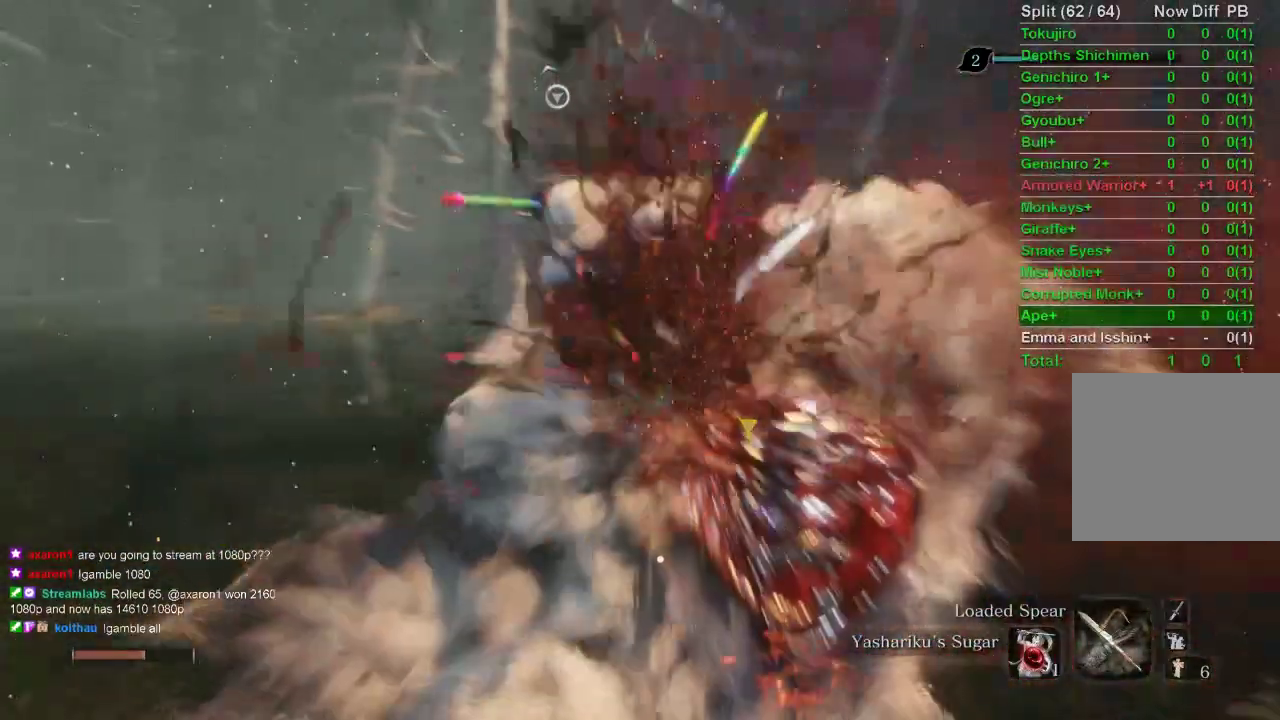
{"buttons": [], "left_stick": "center", "right_stick": "center", "events": []}
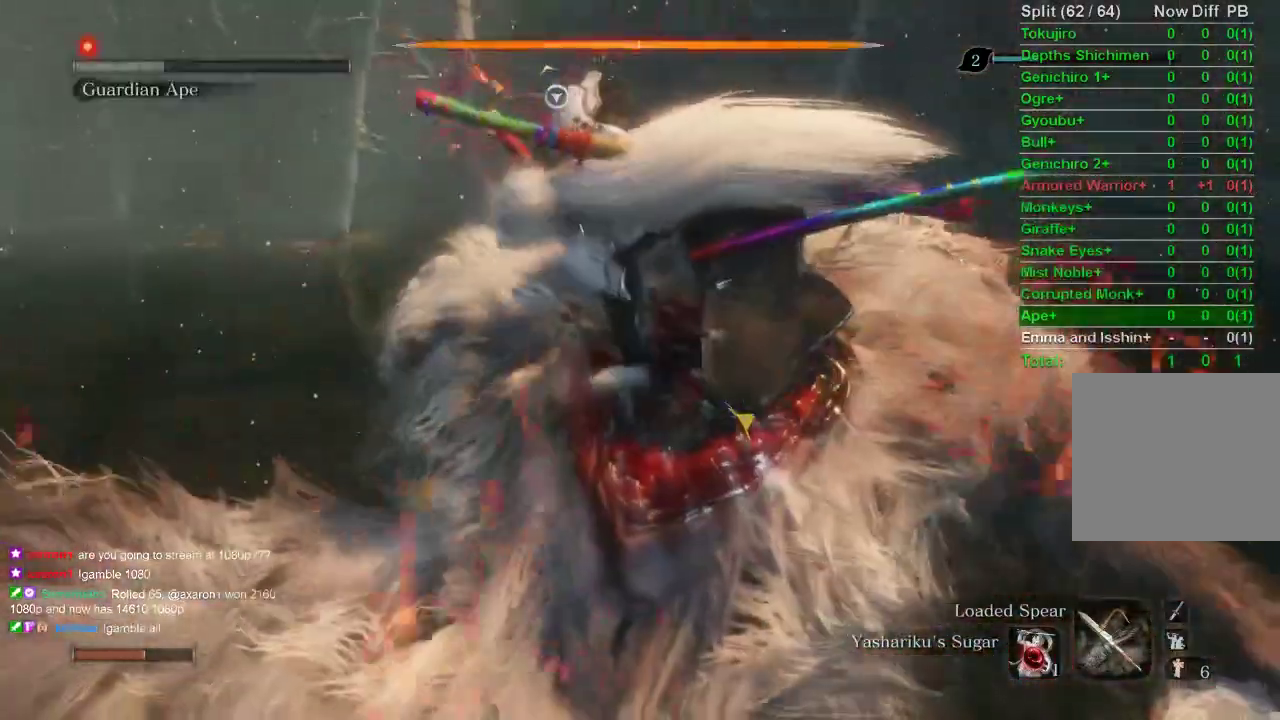
{"buttons": [], "left_stick": "center", "right_stick": "center", "events": []}
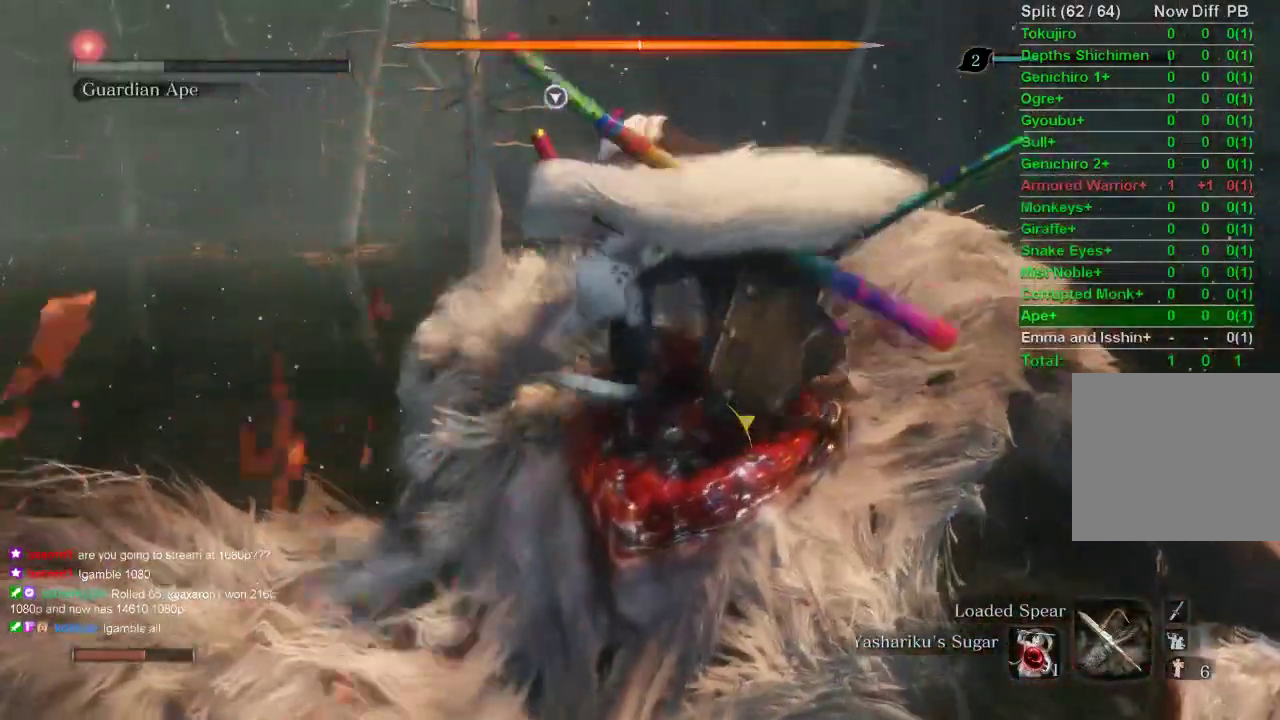
{"buttons": [], "left_stick": "center", "right_stick": "center", "events": []}
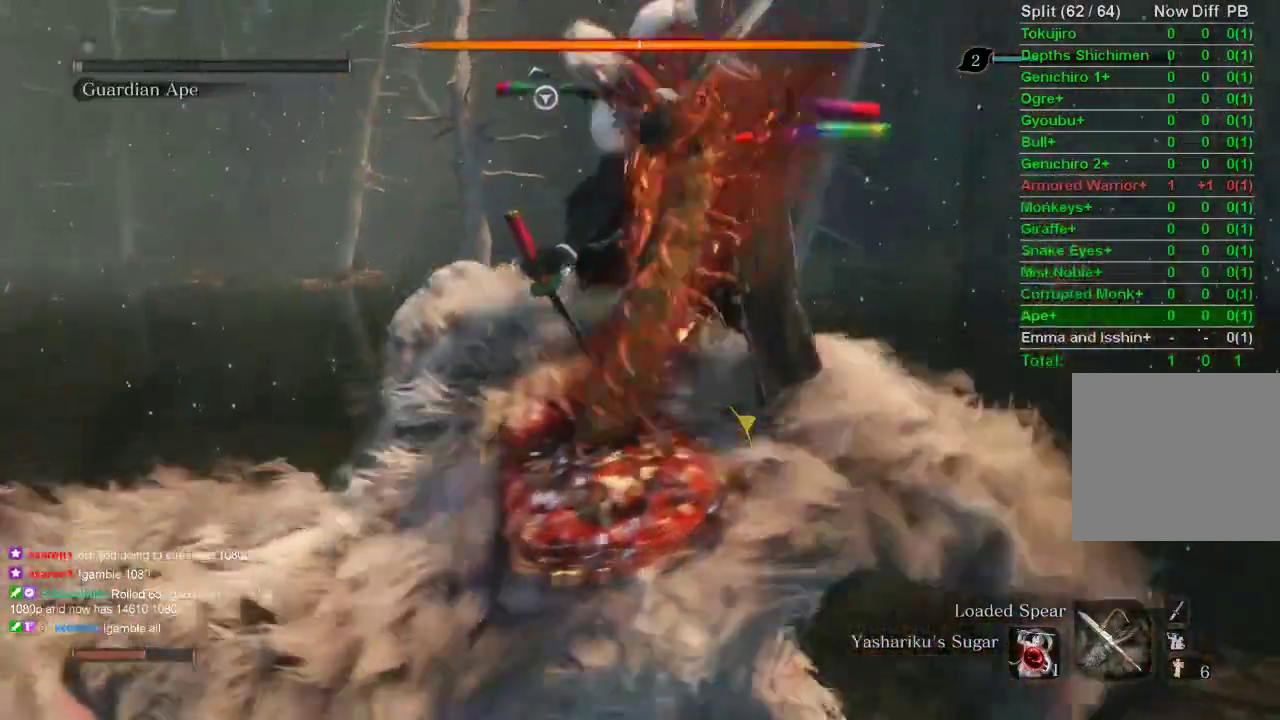
{"buttons": [], "left_stick": "center", "right_stick": "center", "events": []}
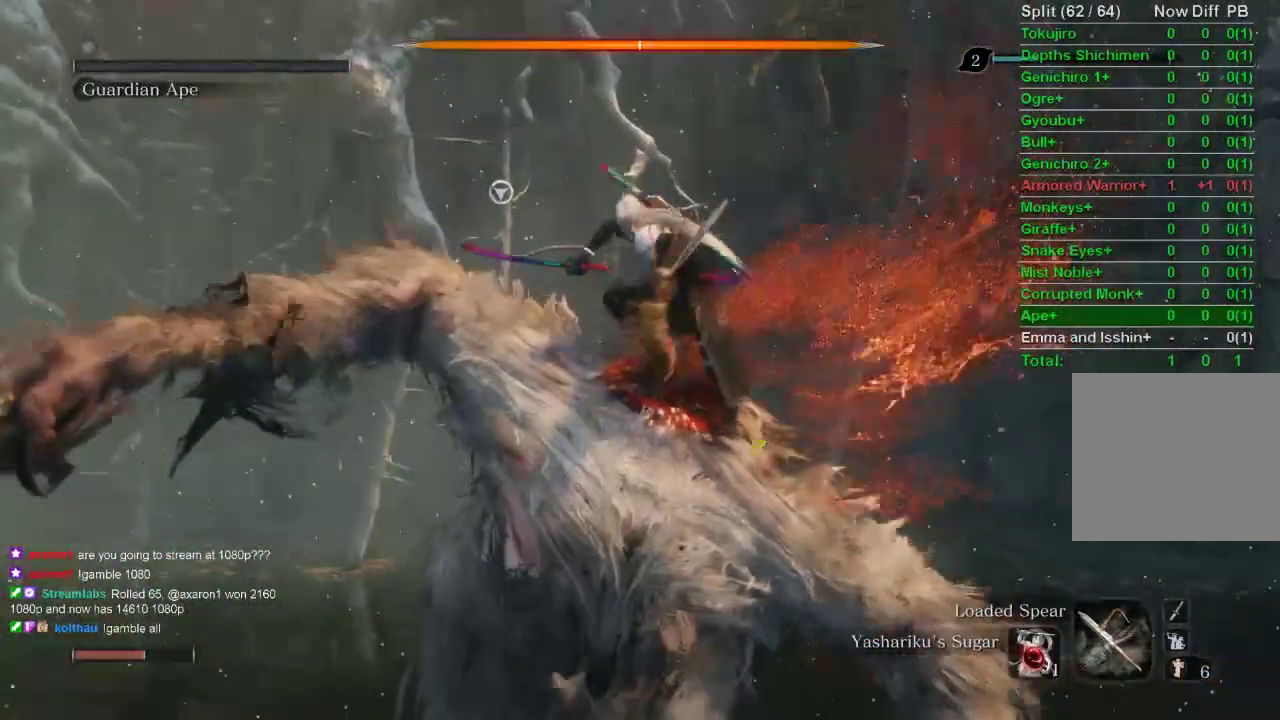
{"buttons": [], "left_stick": "center", "right_stick": "center", "events": []}